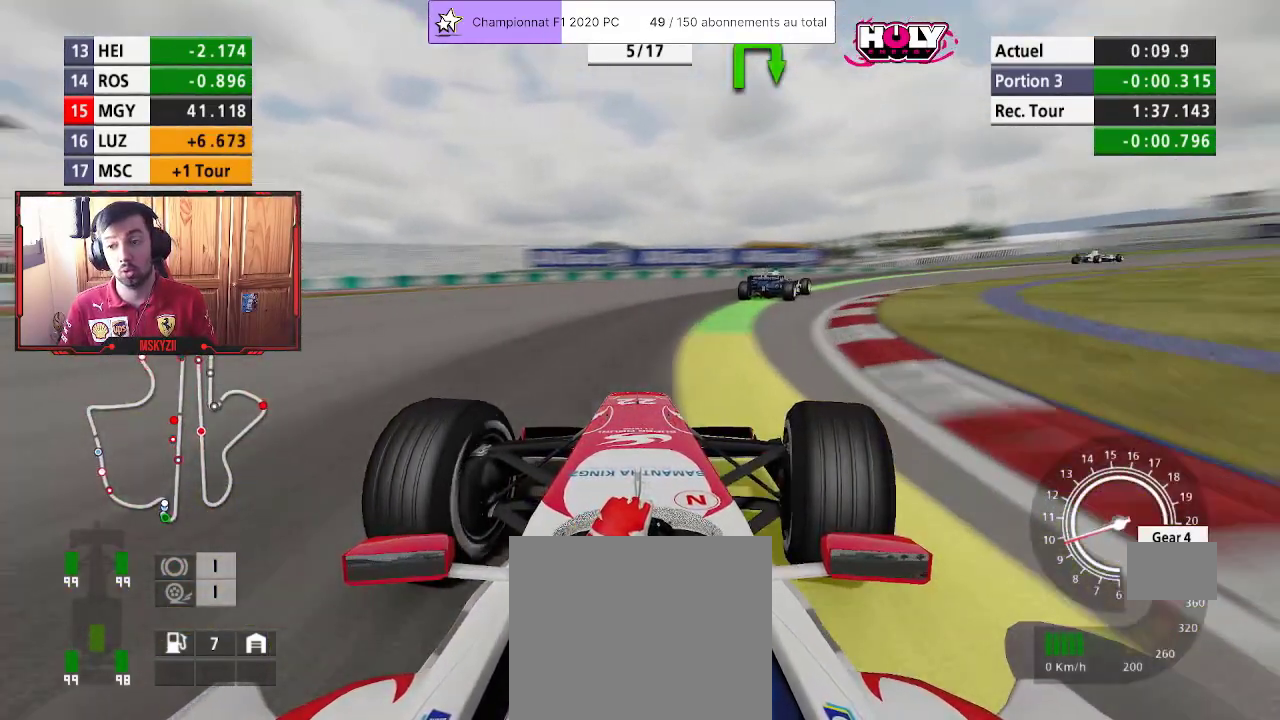
Gameplay with a controller (PlayStation layout); each line is a JSON object with the inputs held at the frame after it. "events" lists button and stick changes between this image and that frame as [ms after this image, input, new state], when the widget could be followed in between. Not read: R3.
{"buttons": ["R2"], "left_stick": "up-right", "right_stick": "center", "events": [[100, "left_stick", "up-right"]]}
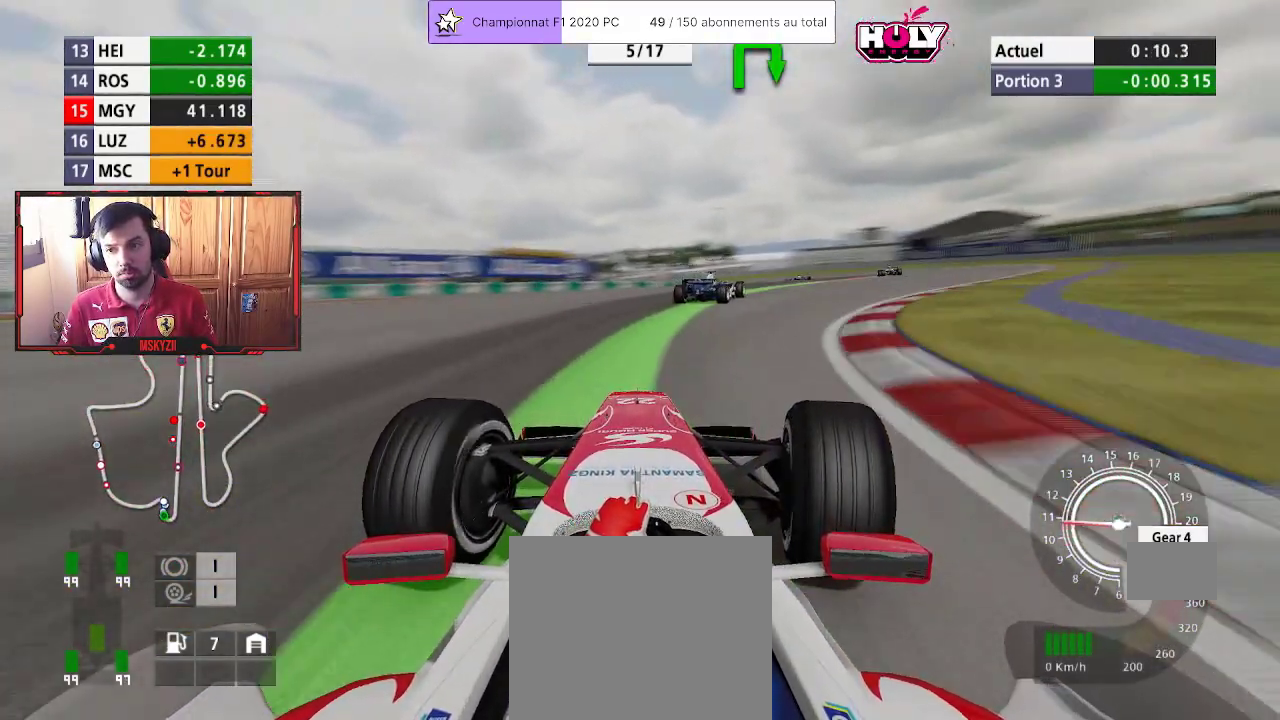
{"buttons": ["R2"], "left_stick": "up-right", "right_stick": "center", "events": []}
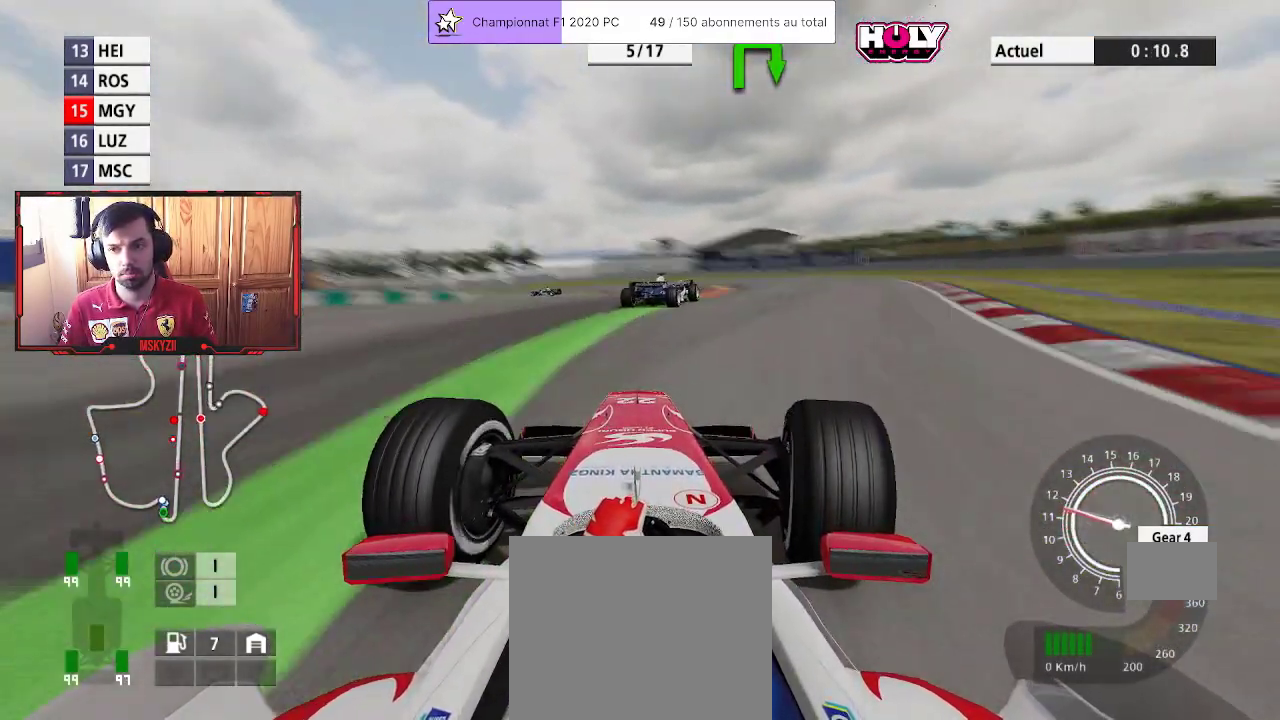
{"buttons": ["L2"], "left_stick": "up-left", "right_stick": "center", "events": [[133, "R2", "up"], [483, "L2", "down"], [483, "left_stick", "up-left"]]}
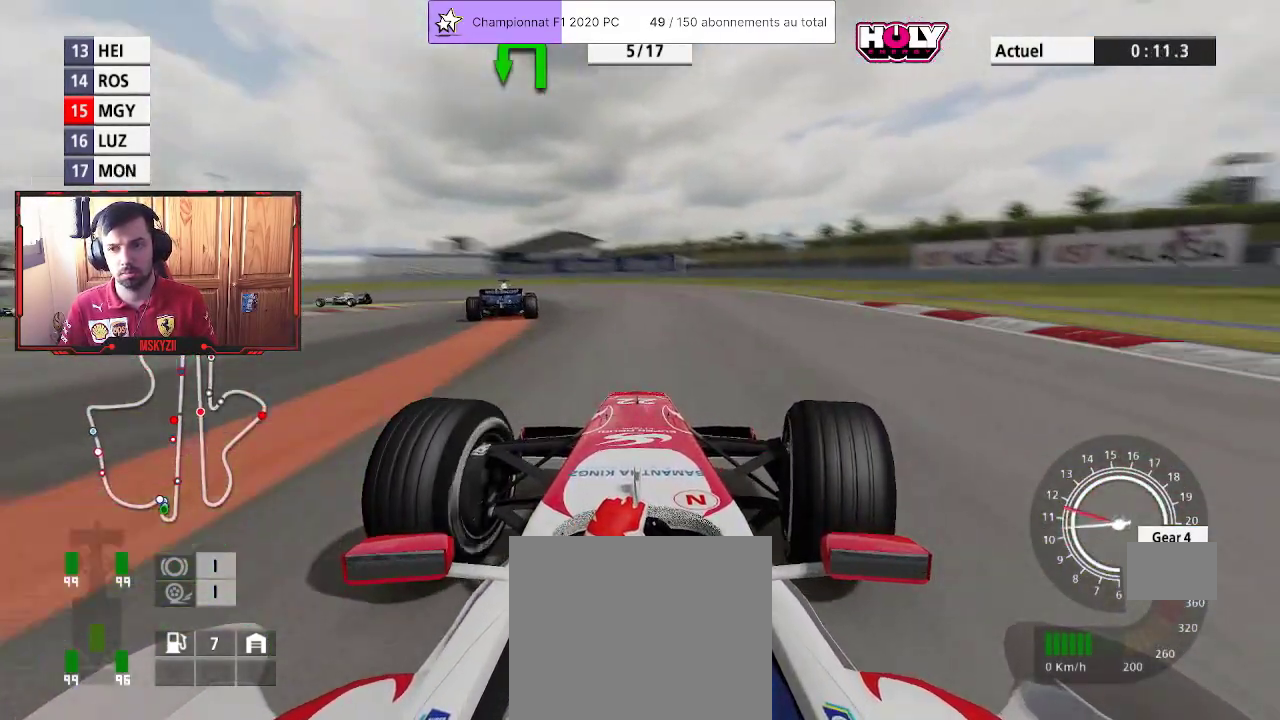
{"buttons": [], "left_stick": "up-left", "right_stick": "center", "events": [[50, "SQUARE", "down"], [100, "SQUARE", "up"], [267, "L2", "up"]]}
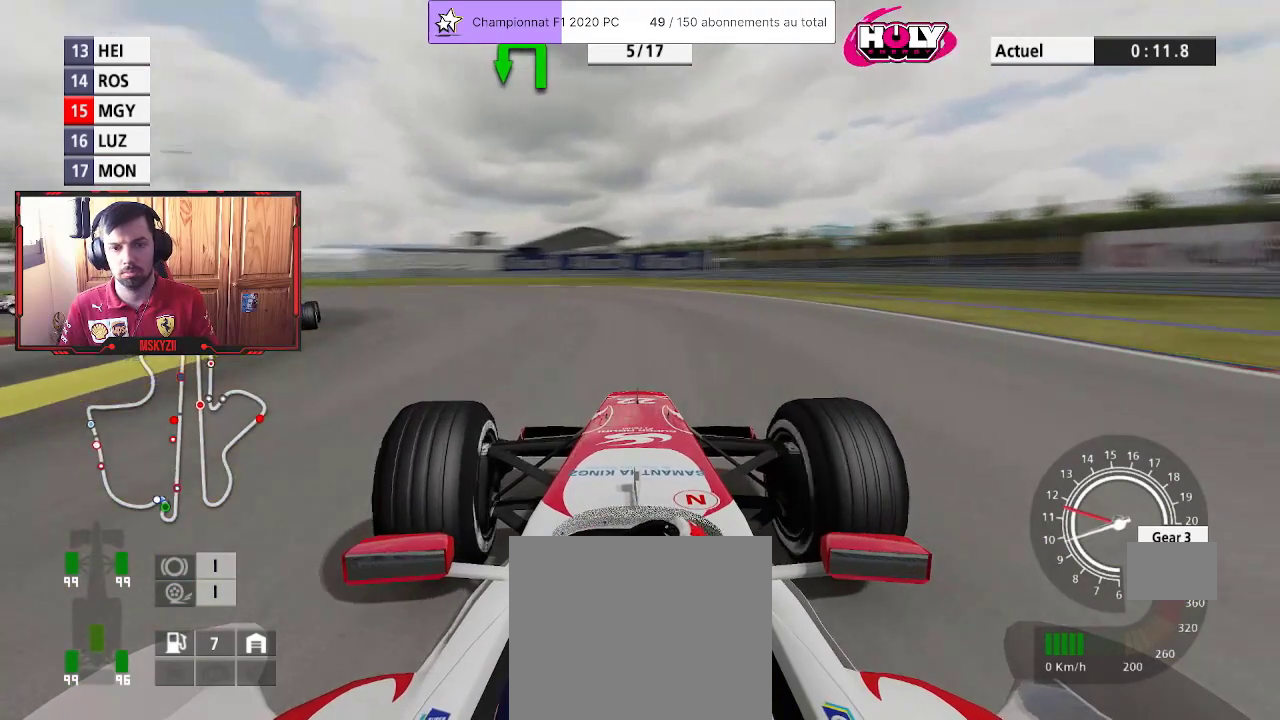
{"buttons": ["R2"], "left_stick": "up-left", "right_stick": "center", "events": [[367, "R2", "down"]]}
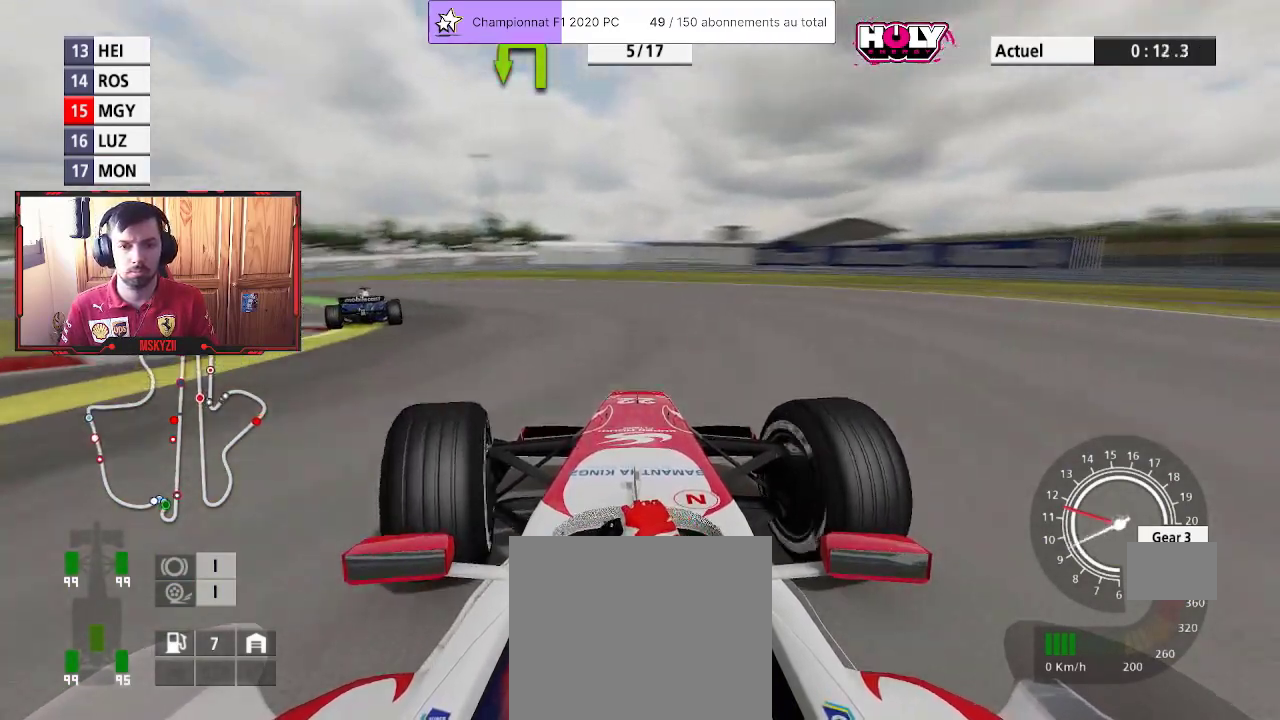
{"buttons": ["R2"], "left_stick": "left", "right_stick": "center", "events": [[33, "left_stick", "left"]]}
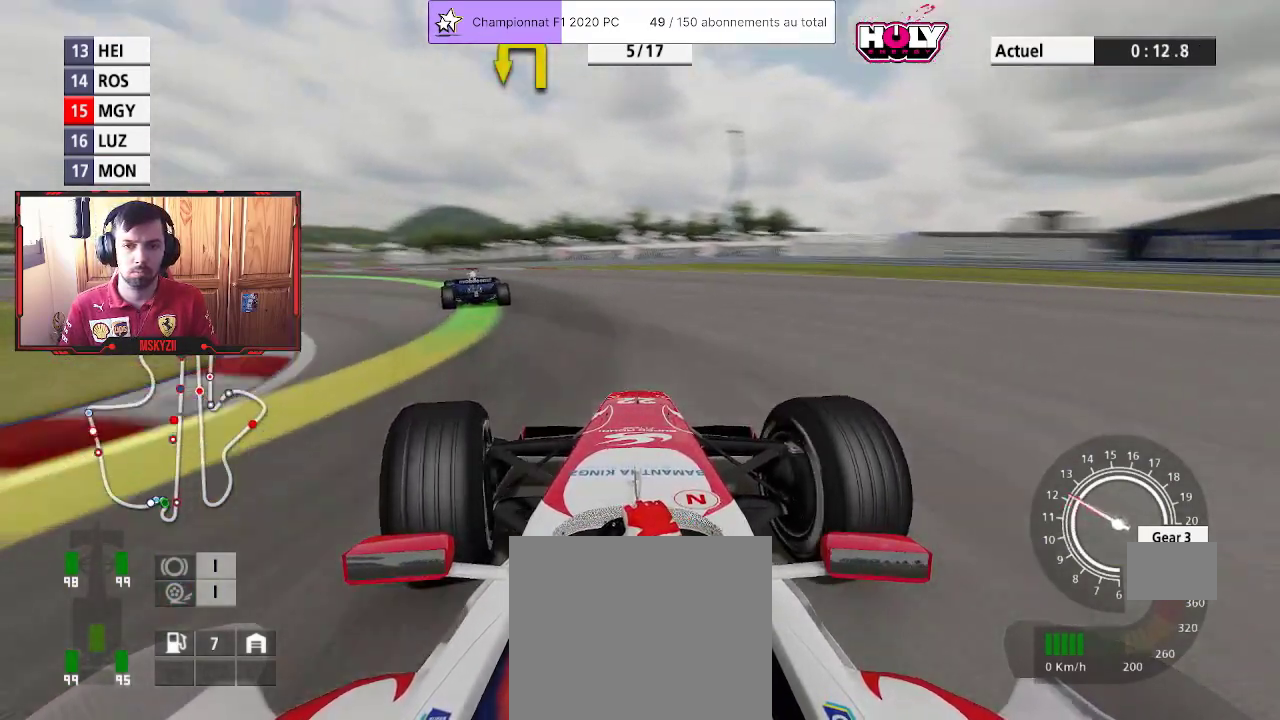
{"buttons": ["R2"], "left_stick": "left", "right_stick": "center", "events": [[250, "R2", "up"], [417, "R2", "down"]]}
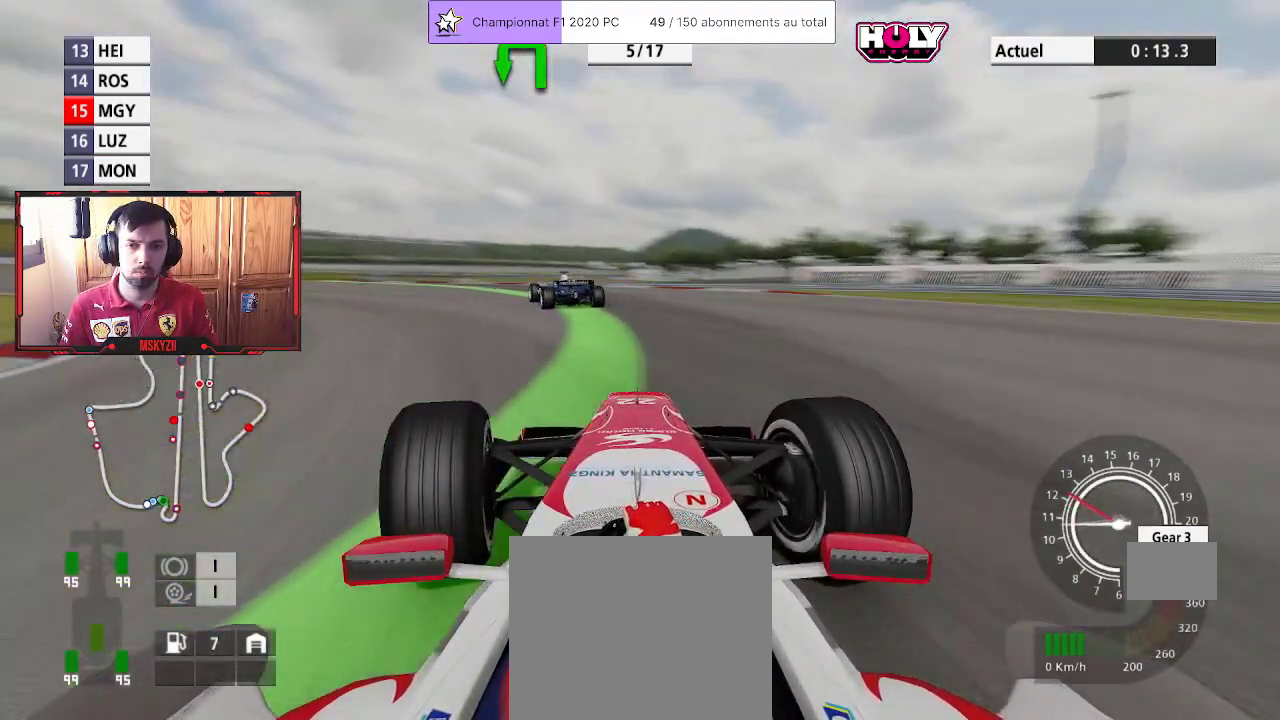
{"buttons": ["R2"], "left_stick": "up-left", "right_stick": "center", "events": [[150, "left_stick", "up-left"]]}
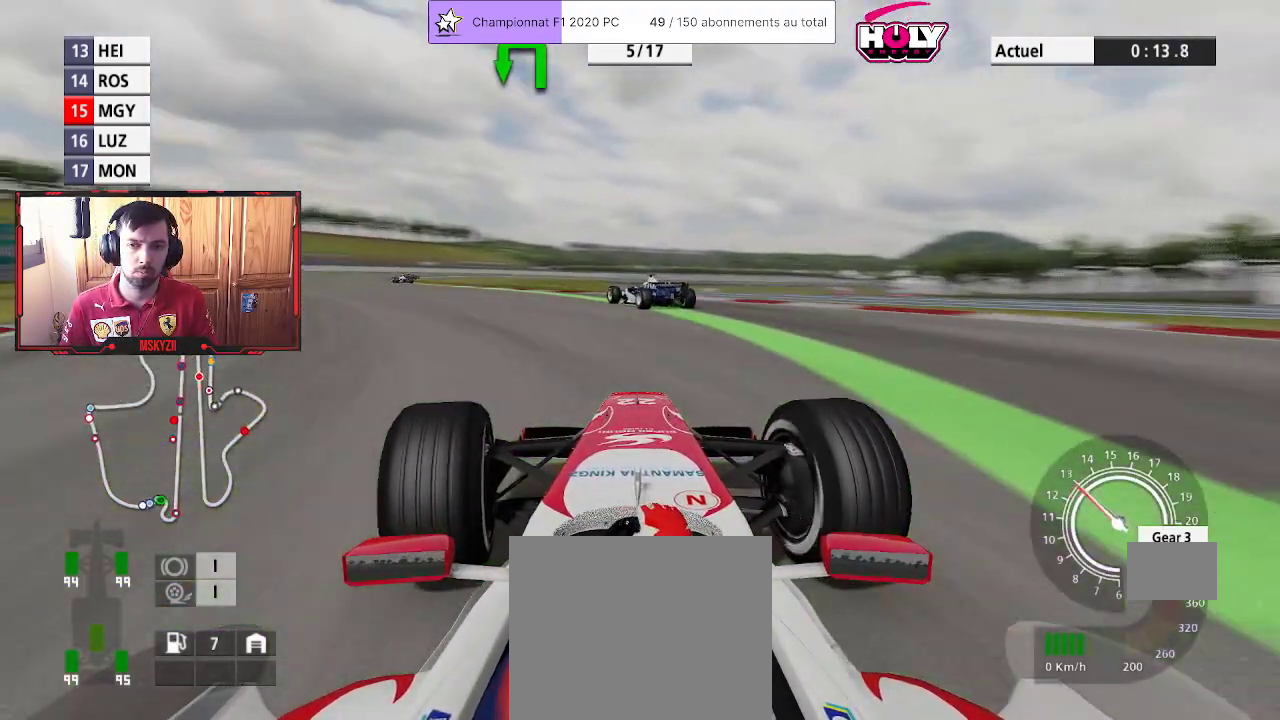
{"buttons": ["R2"], "left_stick": "up-left", "right_stick": "center", "events": []}
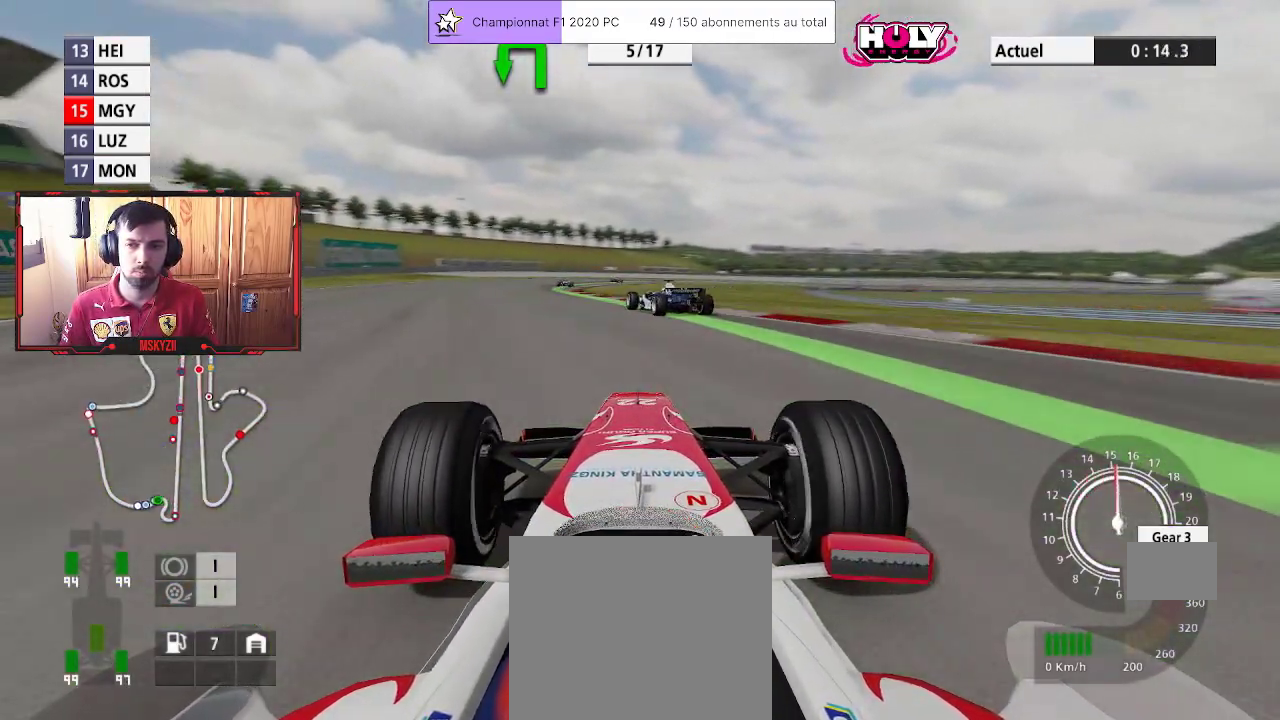
{"buttons": ["CROSS", "R2"], "left_stick": "center", "right_stick": "center", "events": [[300, "left_stick", "up"], [433, "left_stick", "center"], [467, "CROSS", "down"]]}
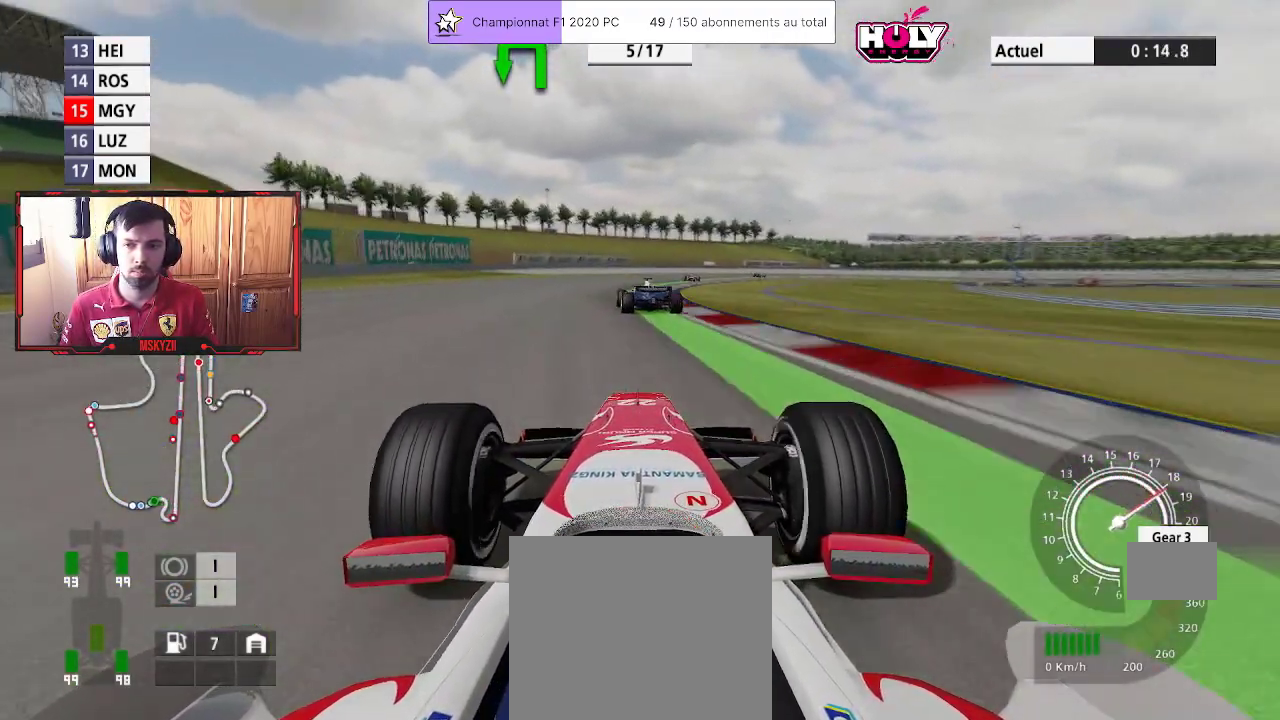
{"buttons": ["R2"], "left_stick": "up", "right_stick": "center", "events": [[33, "left_stick", "up"], [100, "CROSS", "up"]]}
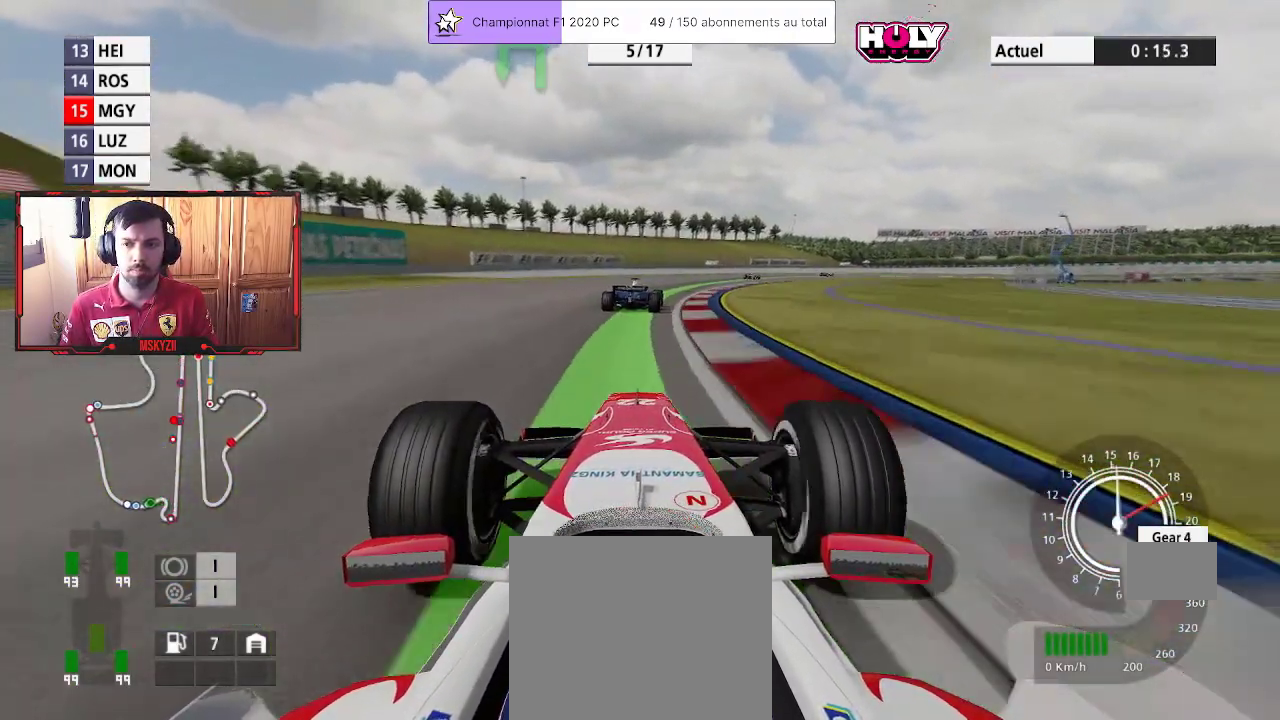
{"buttons": ["R2"], "left_stick": "up", "right_stick": "center", "events": []}
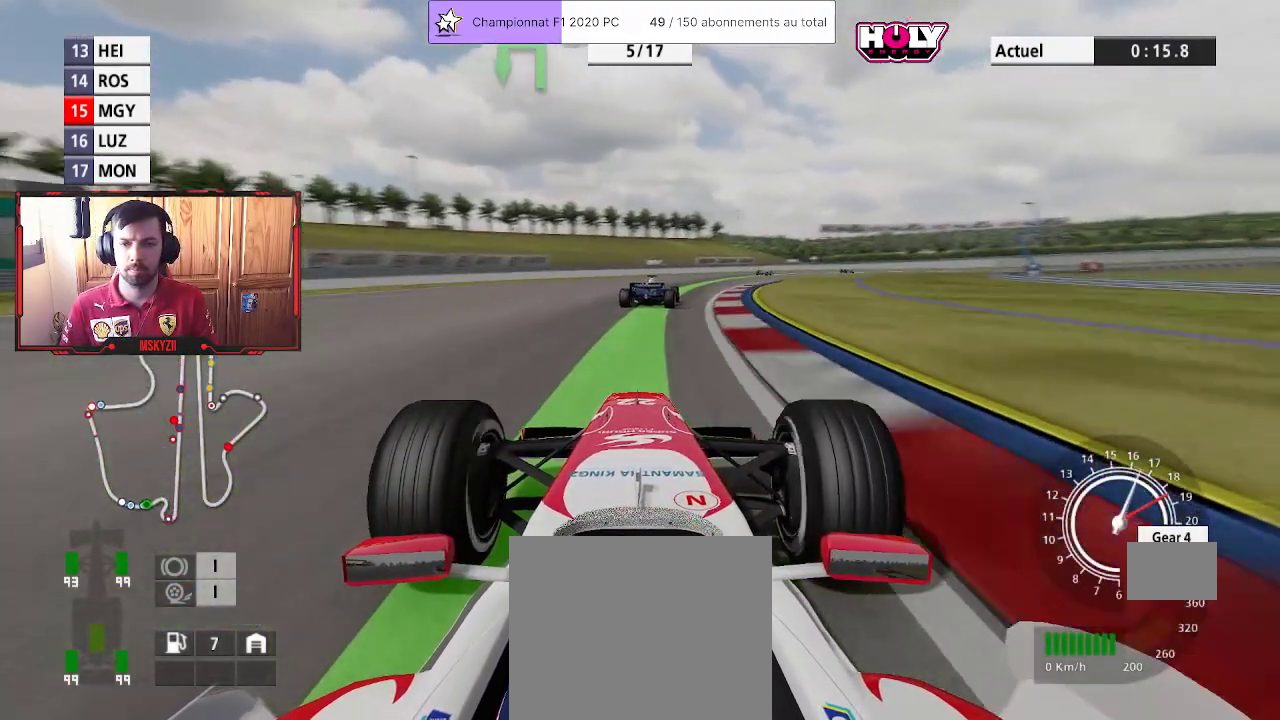
{"buttons": ["R2"], "left_stick": "up", "right_stick": "center", "events": []}
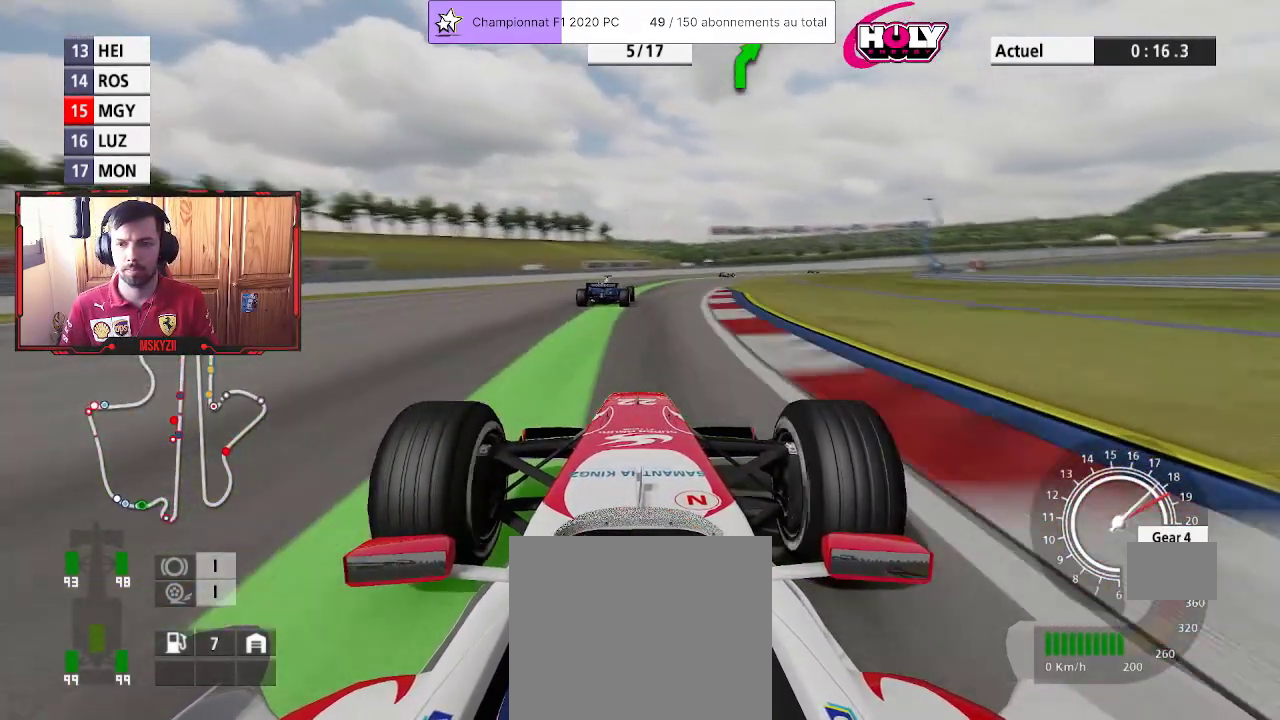
{"buttons": ["R2"], "left_stick": "up", "right_stick": "center", "events": [[200, "CROSS", "down"], [333, "CROSS", "up"]]}
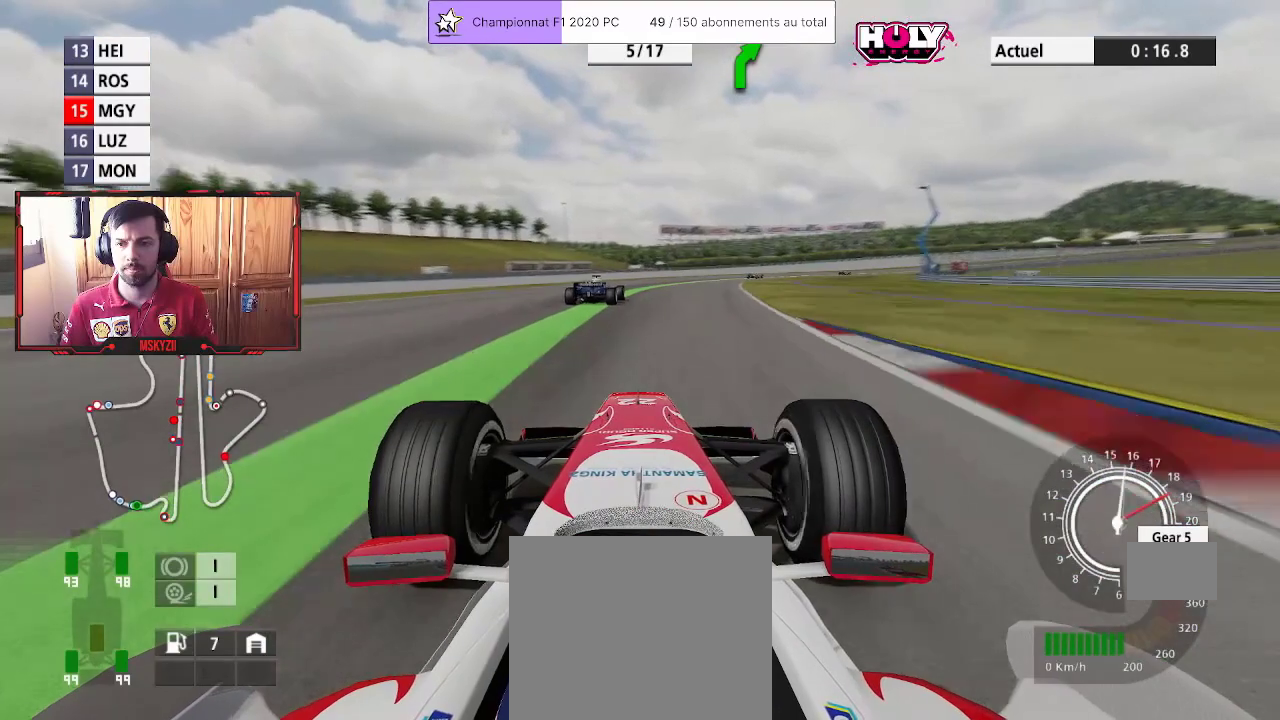
{"buttons": ["R2"], "left_stick": "up", "right_stick": "center", "events": []}
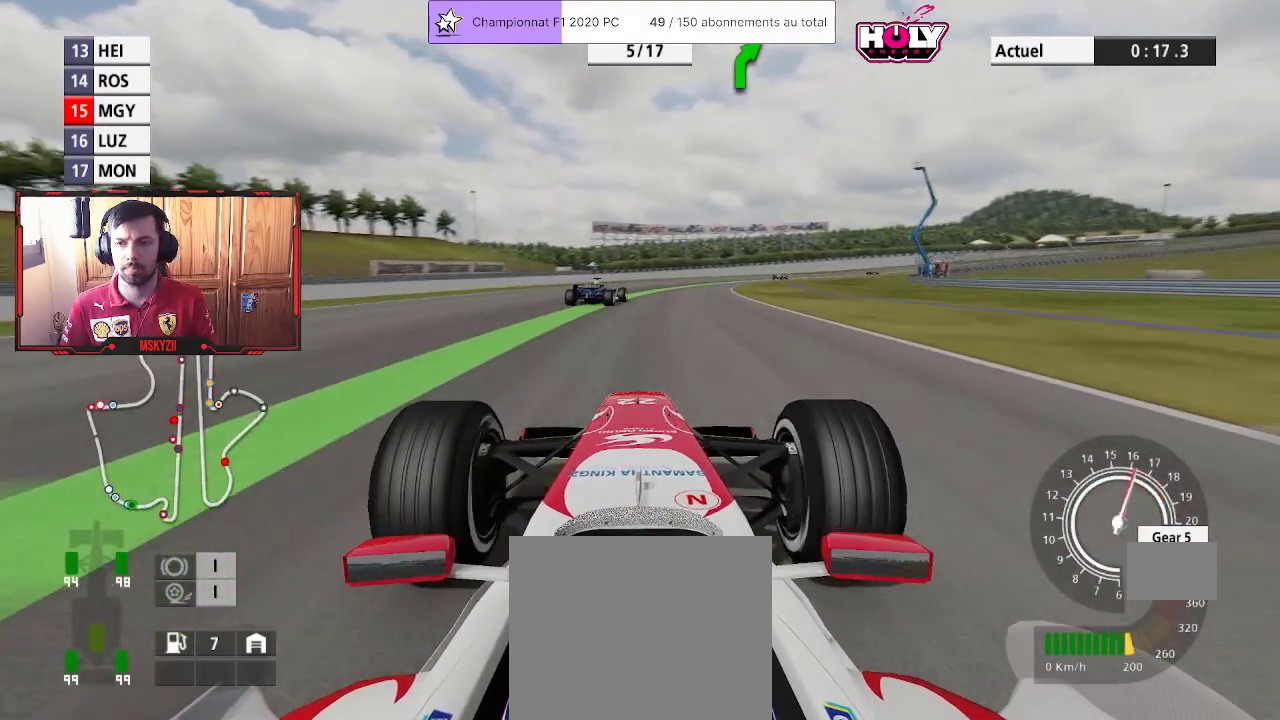
{"buttons": ["R2"], "left_stick": "up", "right_stick": "center", "events": []}
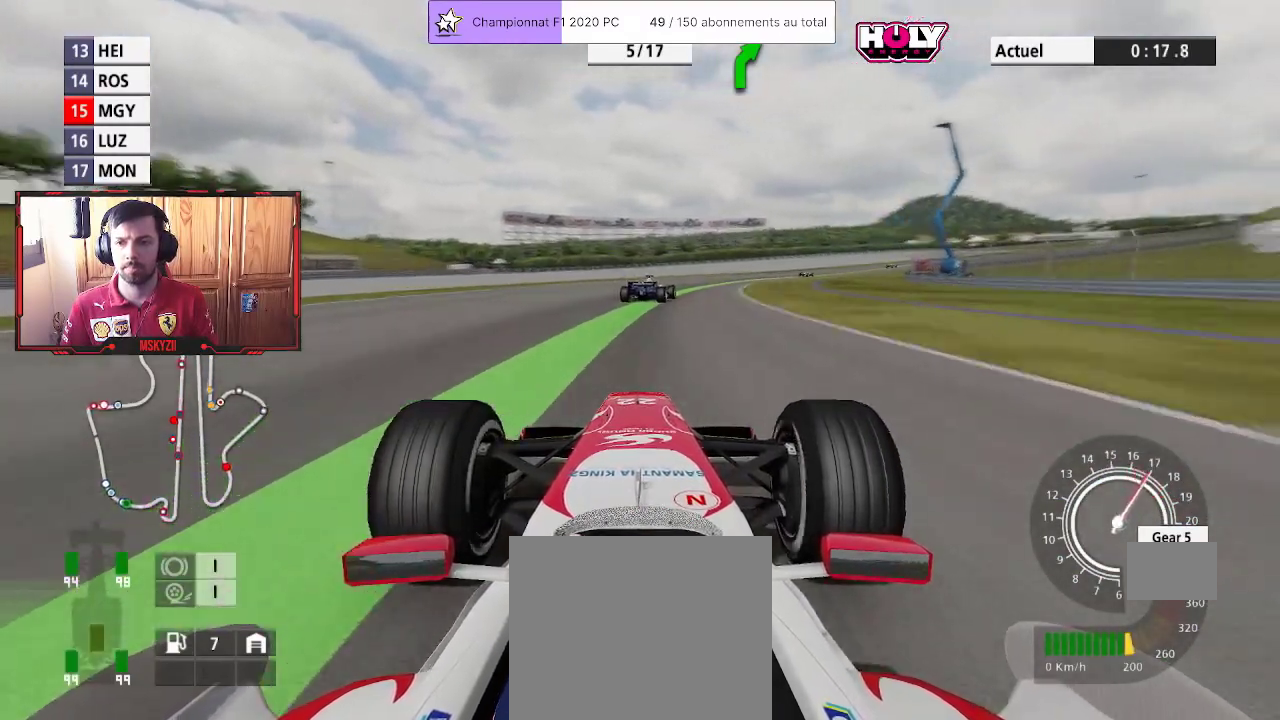
{"buttons": ["R2"], "left_stick": "up", "right_stick": "center", "events": []}
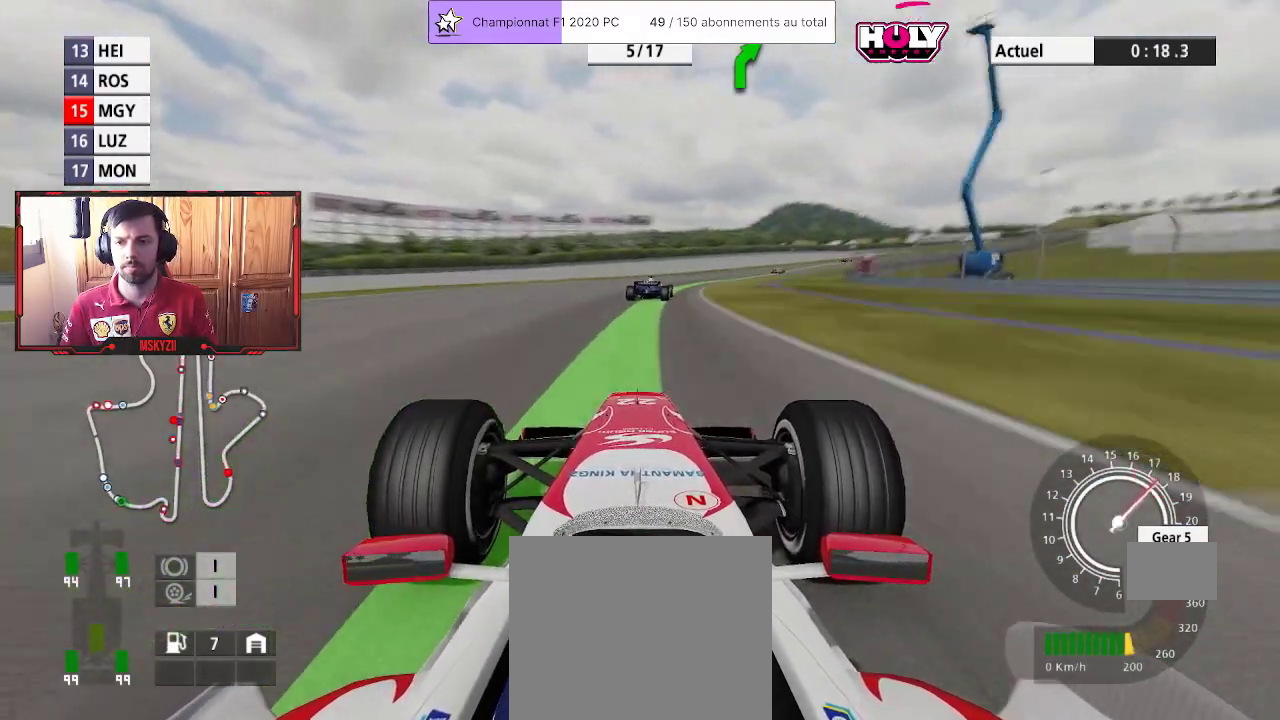
{"buttons": ["R2"], "left_stick": "up", "right_stick": "center", "events": []}
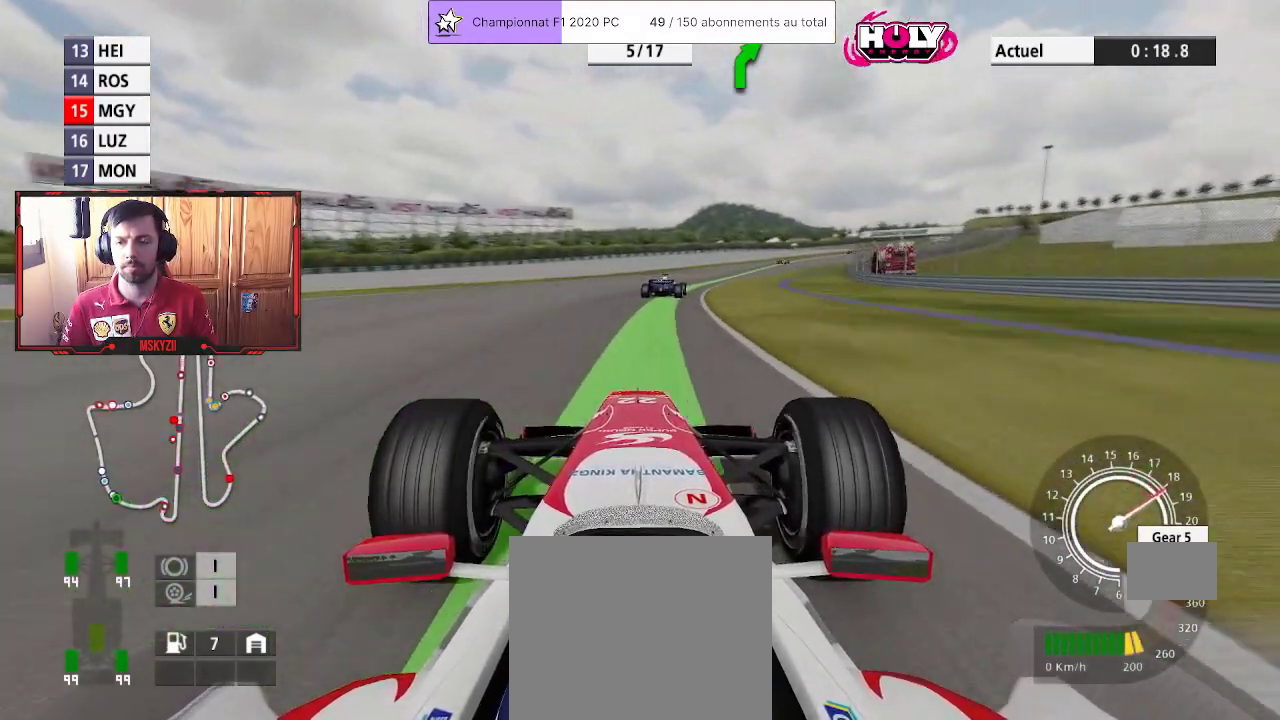
{"buttons": ["R2"], "left_stick": "up", "right_stick": "center", "events": [[33, "CROSS", "down"], [200, "CROSS", "up"]]}
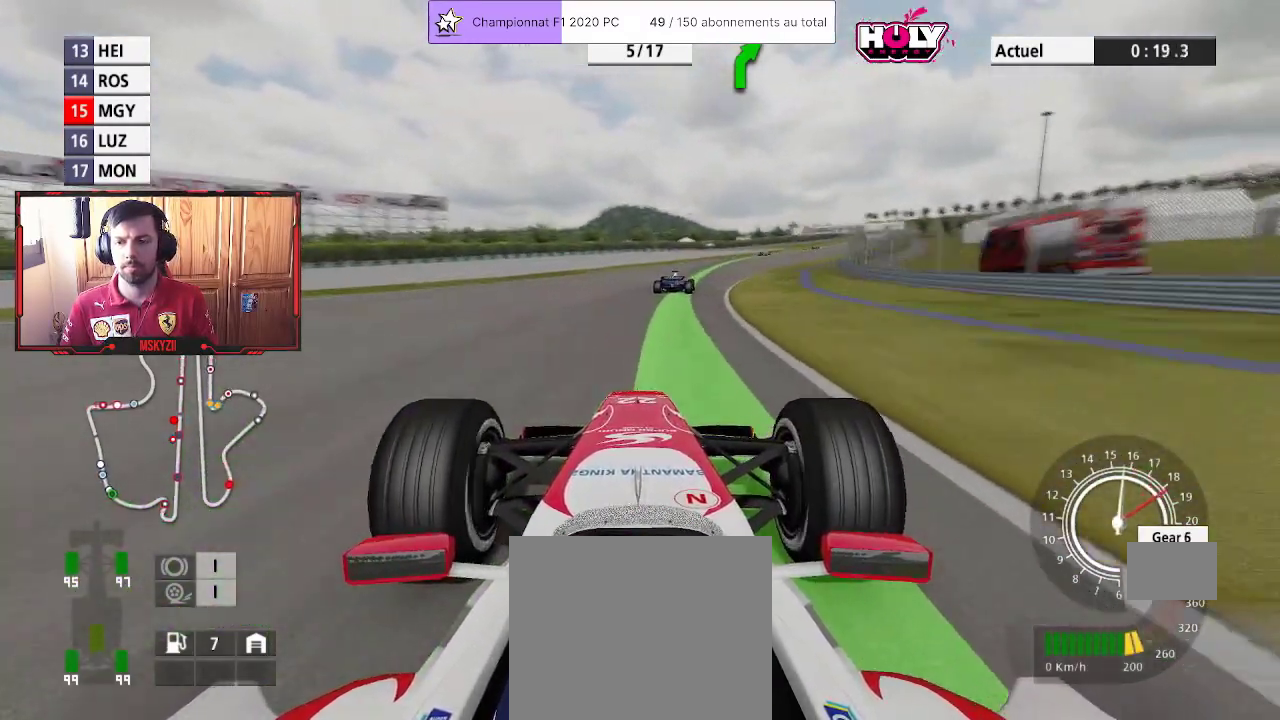
{"buttons": ["R2"], "left_stick": "up", "right_stick": "center", "events": []}
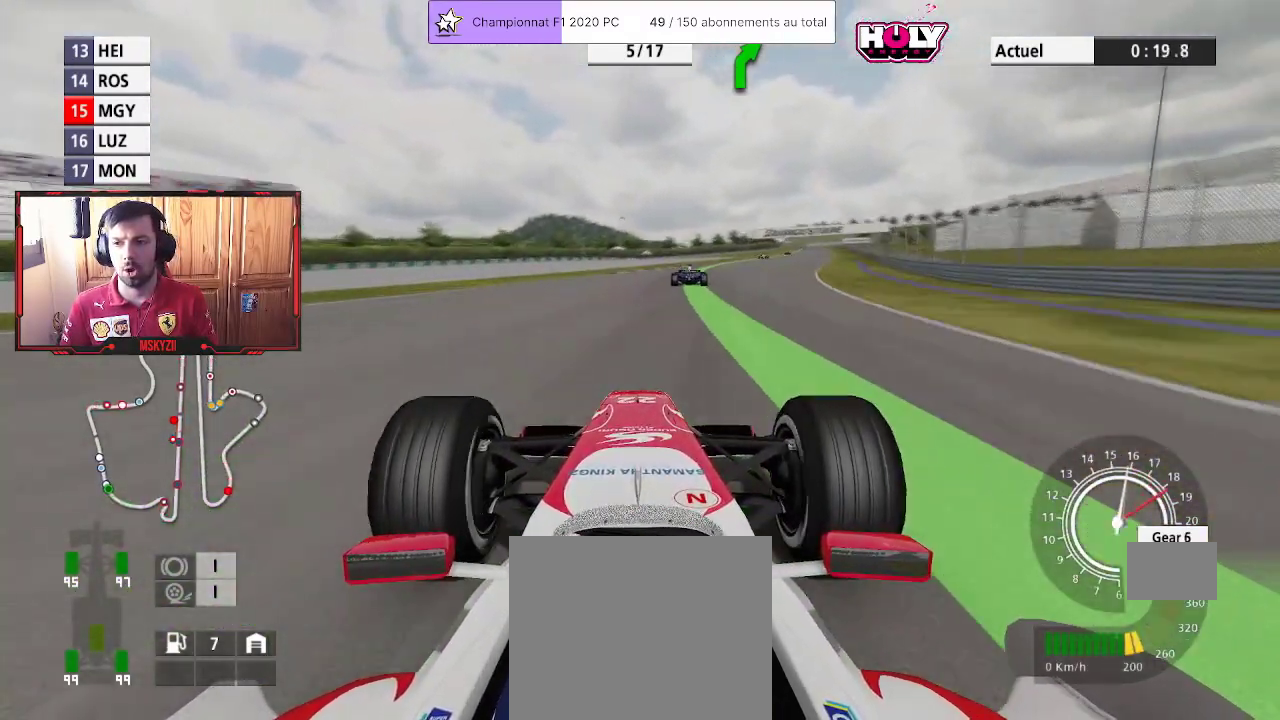
{"buttons": ["R2"], "left_stick": "up", "right_stick": "center", "events": []}
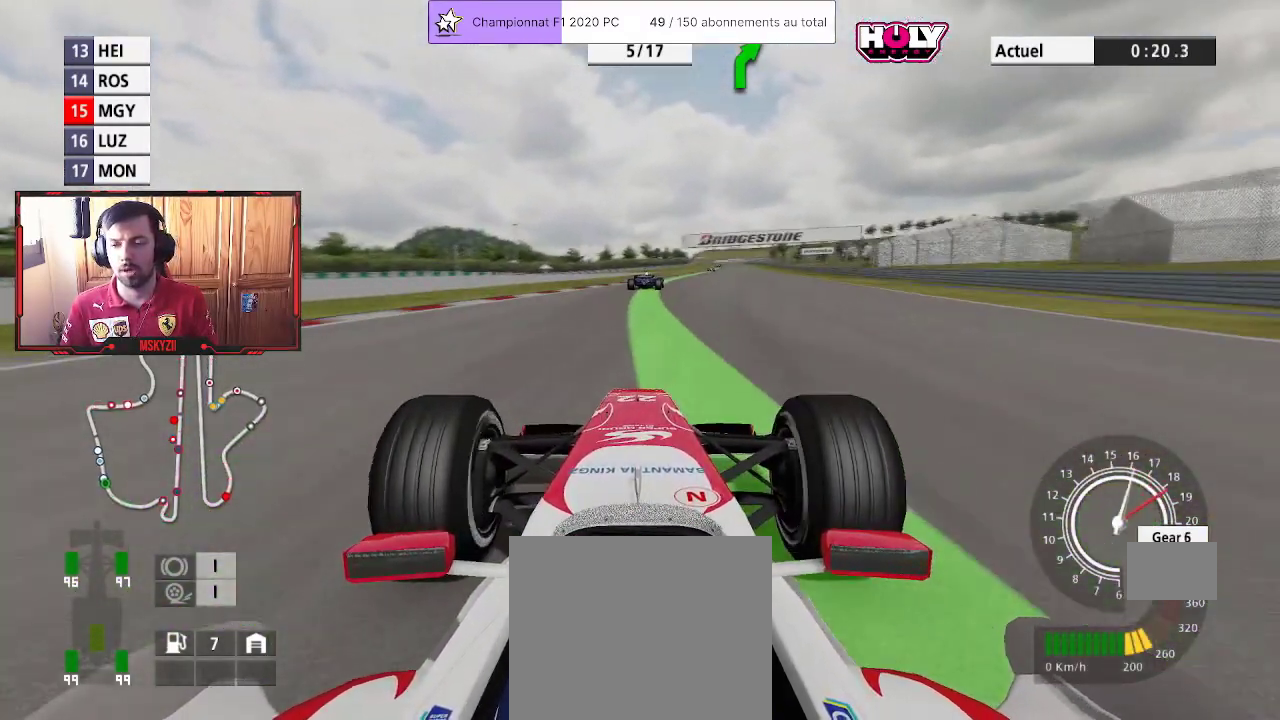
{"buttons": ["R2"], "left_stick": "up", "right_stick": "center", "events": []}
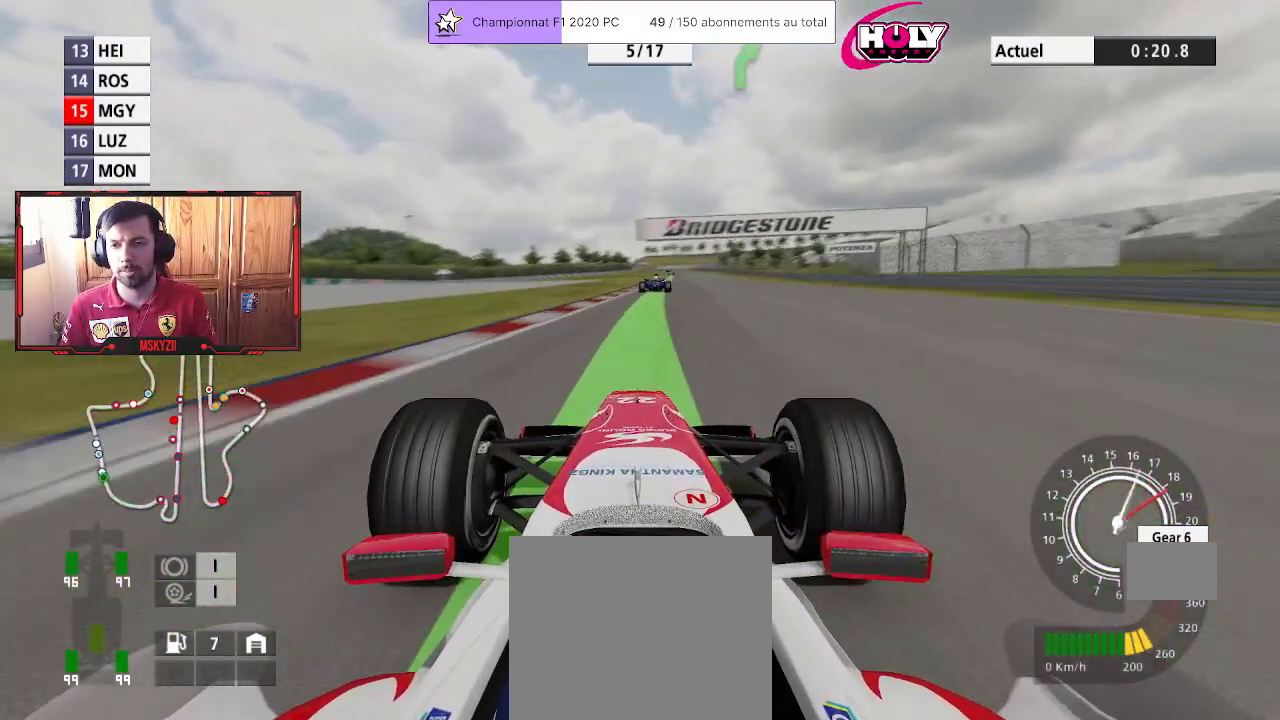
{"buttons": ["R2"], "left_stick": "center", "right_stick": "center", "events": [[117, "left_stick", "center"], [267, "left_stick", "up"], [400, "left_stick", "center"]]}
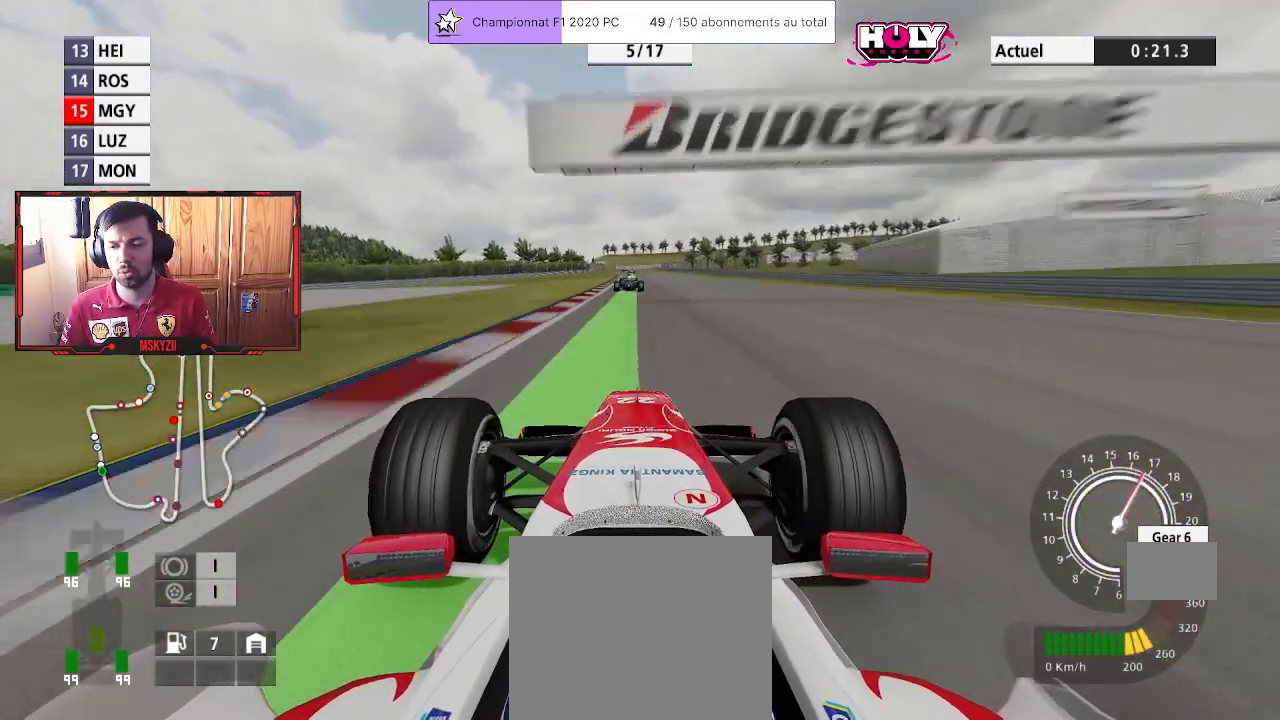
{"buttons": ["R2"], "left_stick": "center", "right_stick": "center", "events": [[17, "left_stick", "up"], [133, "left_stick", "center"], [300, "left_stick", "up"], [367, "left_stick", "center"]]}
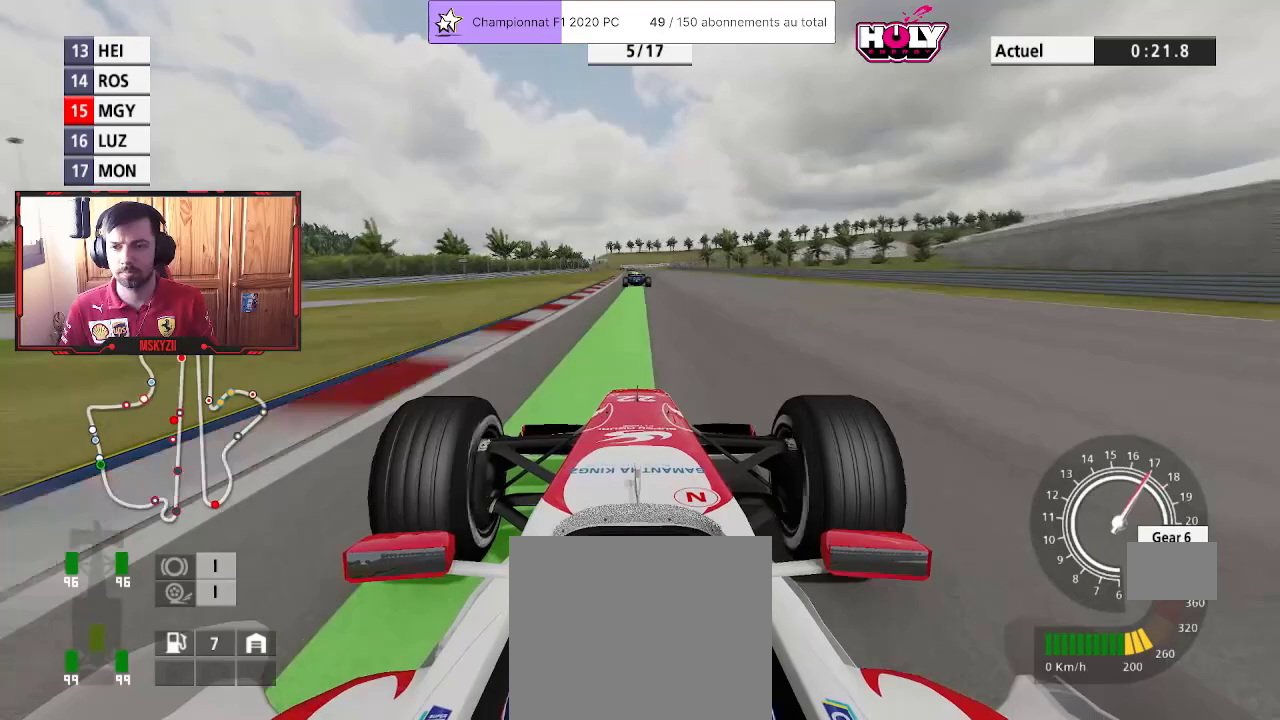
{"buttons": ["R2"], "left_stick": "up", "right_stick": "center", "events": [[50, "left_stick", "up"], [183, "left_stick", "center"], [417, "left_stick", "up"]]}
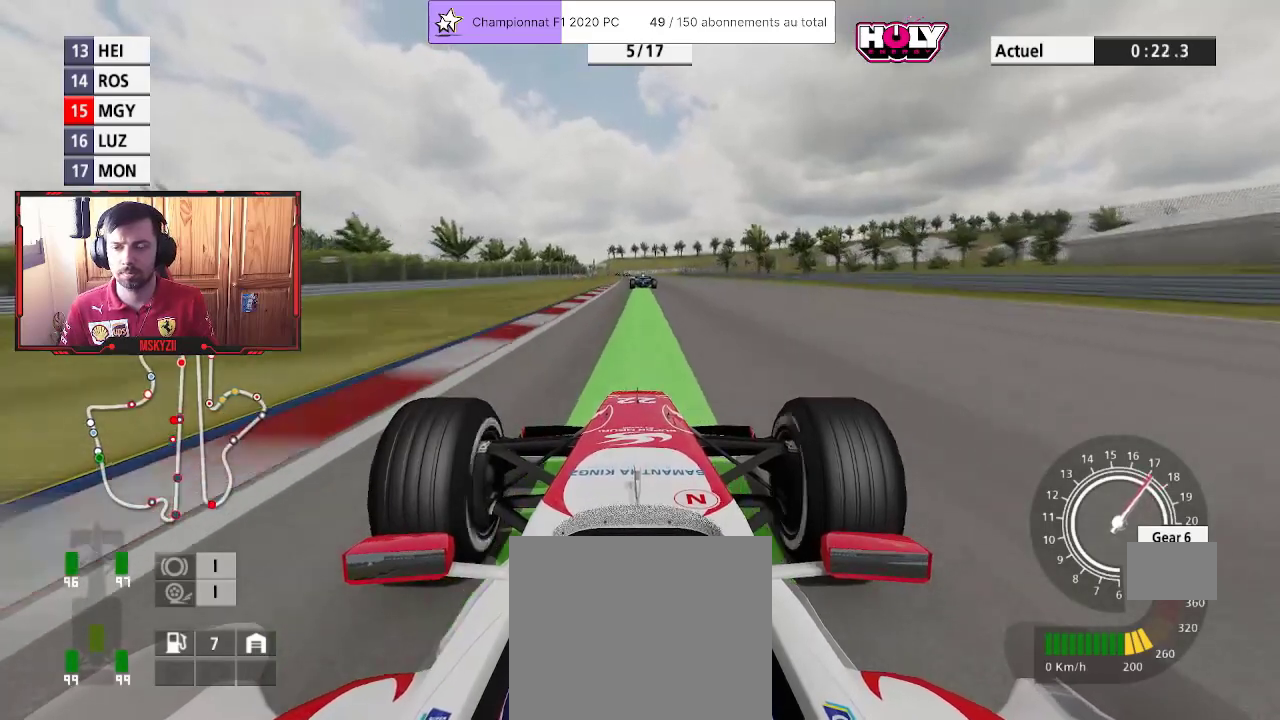
{"buttons": ["R2"], "left_stick": "up", "right_stick": "center", "events": [[17, "left_stick", "center"], [167, "left_stick", "up"], [250, "left_stick", "center"], [433, "left_stick", "up"]]}
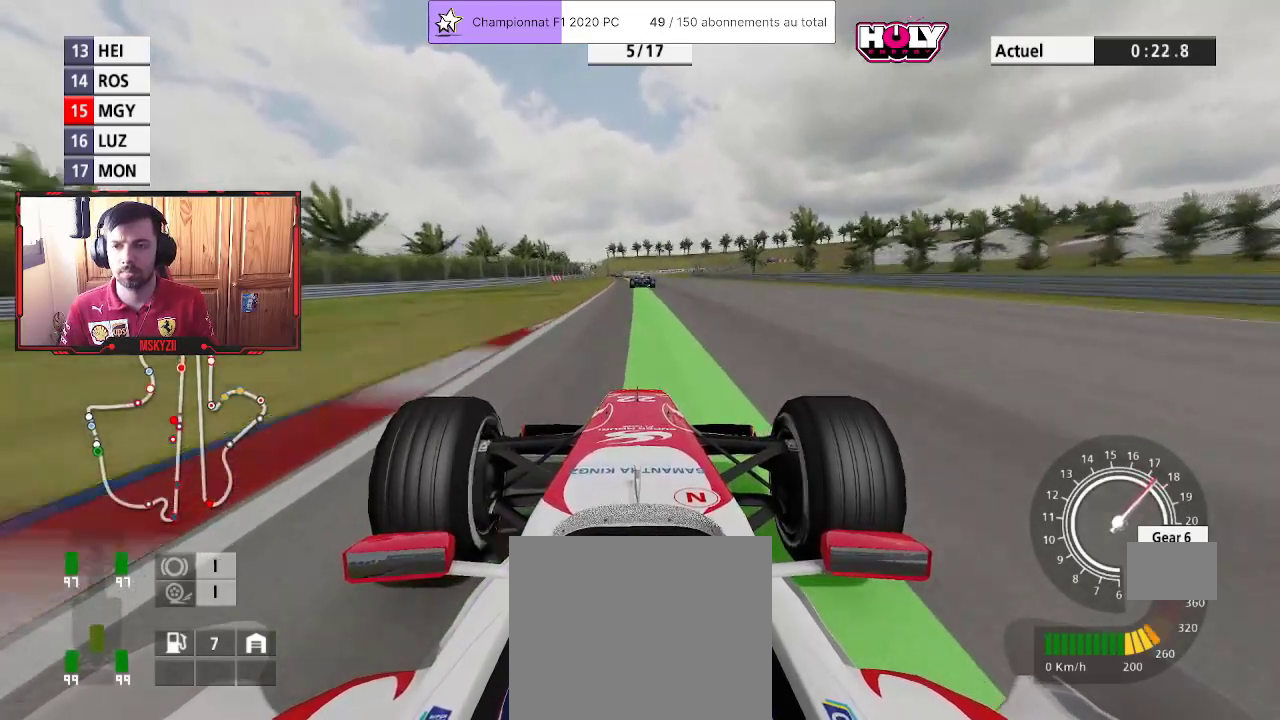
{"buttons": ["R2"], "left_stick": "up", "right_stick": "center", "events": [[17, "left_stick", "center"], [150, "left_stick", "up"], [333, "left_stick", "center"], [483, "left_stick", "up"]]}
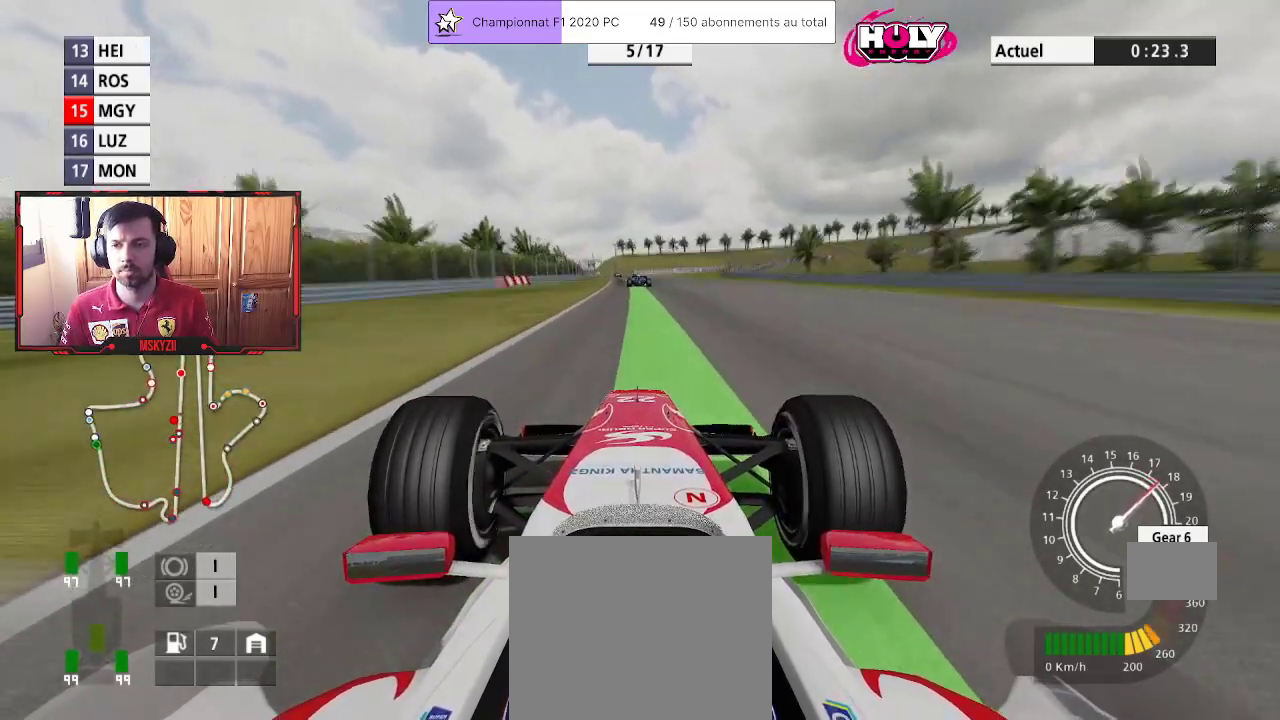
{"buttons": ["R2"], "left_stick": "center", "right_stick": "center", "events": [[33, "CROSS", "down"], [133, "CROSS", "up"], [150, "left_stick", "center"], [233, "left_stick", "up"], [450, "left_stick", "center"]]}
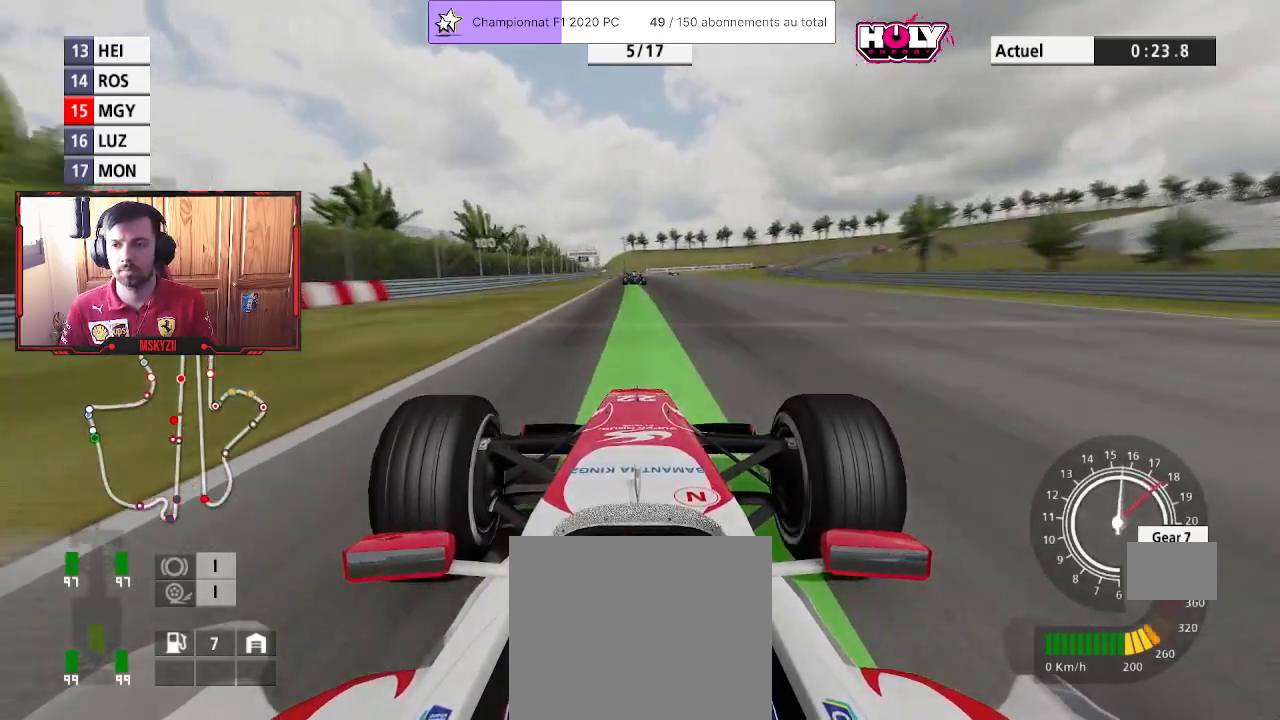
{"buttons": ["R2"], "left_stick": "up", "right_stick": "center", "events": [[17, "left_stick", "up"], [317, "left_stick", "center"], [367, "left_stick", "up"]]}